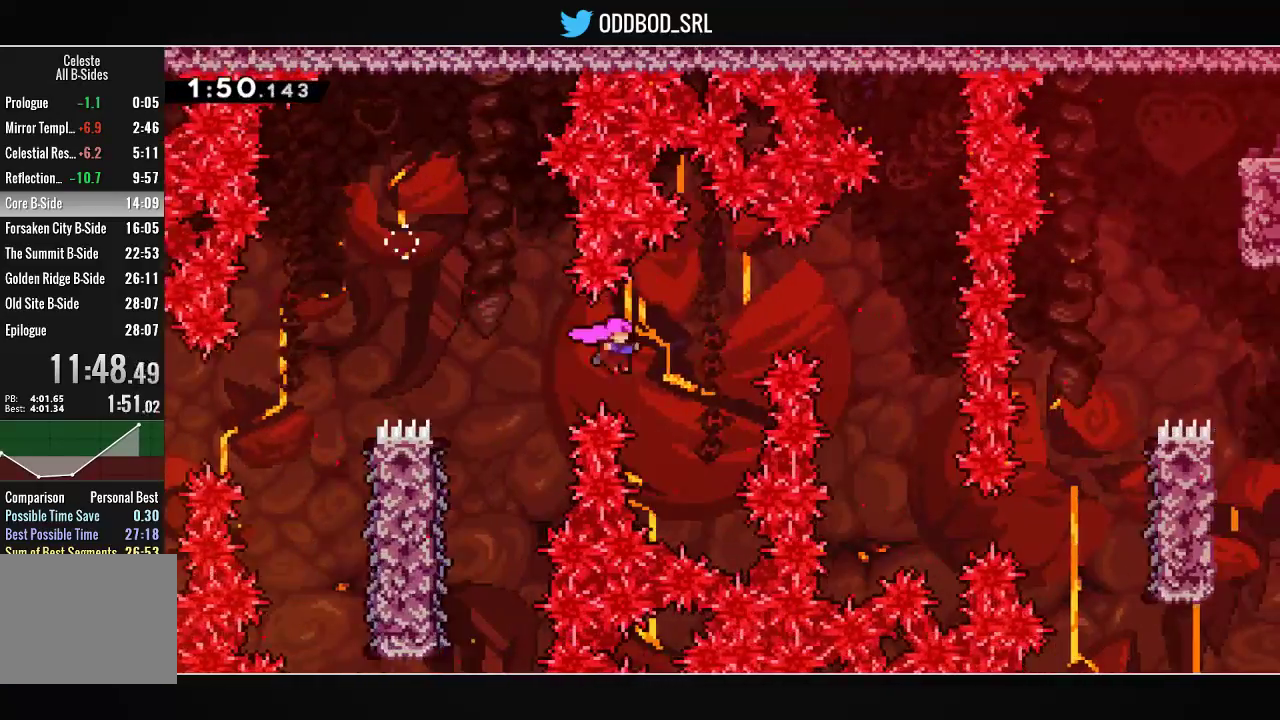
Gameplay with a controller (PlayStation layout); each line is a JSON object with the inputs held at the frame after it. "events" lists button and stick changes between this image and that frame as [ms after this image, input, new state], when the widget could be followed in between.
{"buttons": ["CROSS", "DPAD_RIGHT"], "left_stick": "center", "right_stick": "center", "events": [[100, "DPAD_UP", "down"], [133, "R1", "down"], [267, "R1", "up"], [300, "DPAD_UP", "up"], [300, "L1", "up"]]}
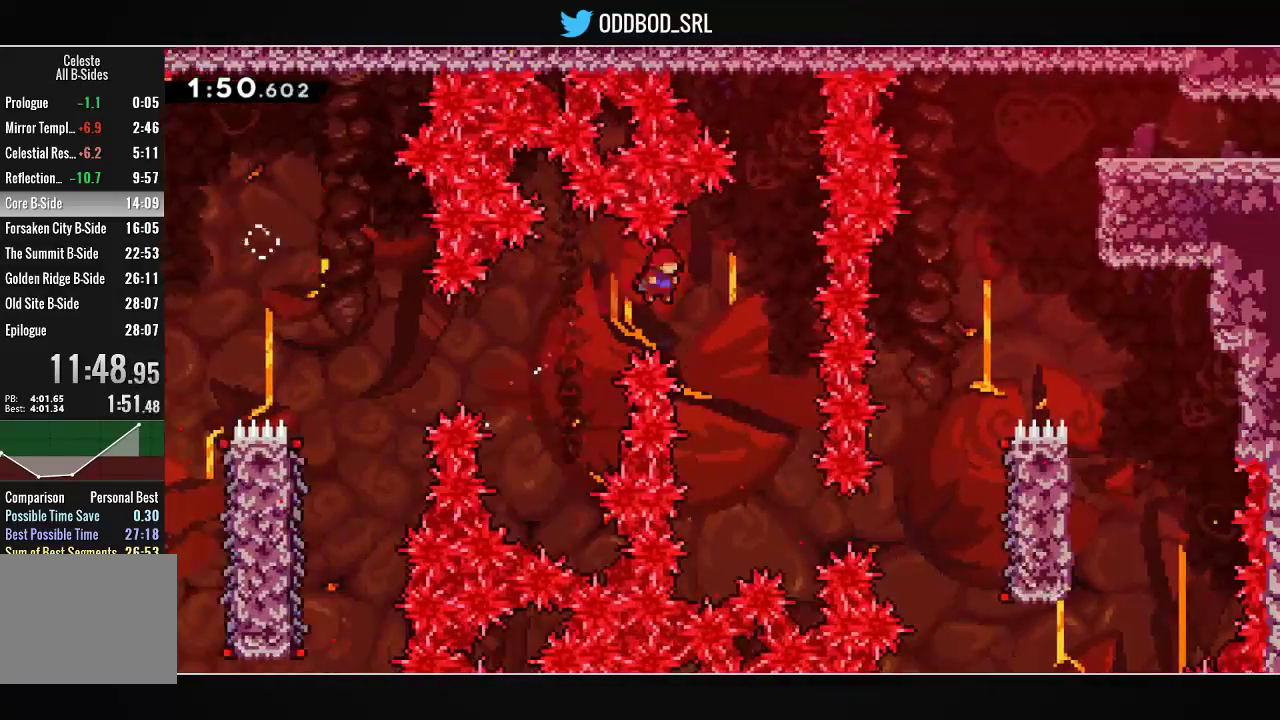
{"buttons": ["CROSS", "DPAD_RIGHT"], "left_stick": "center", "right_stick": "center", "events": [[300, "DPAD_RIGHT", "up"], [433, "DPAD_RIGHT", "down"]]}
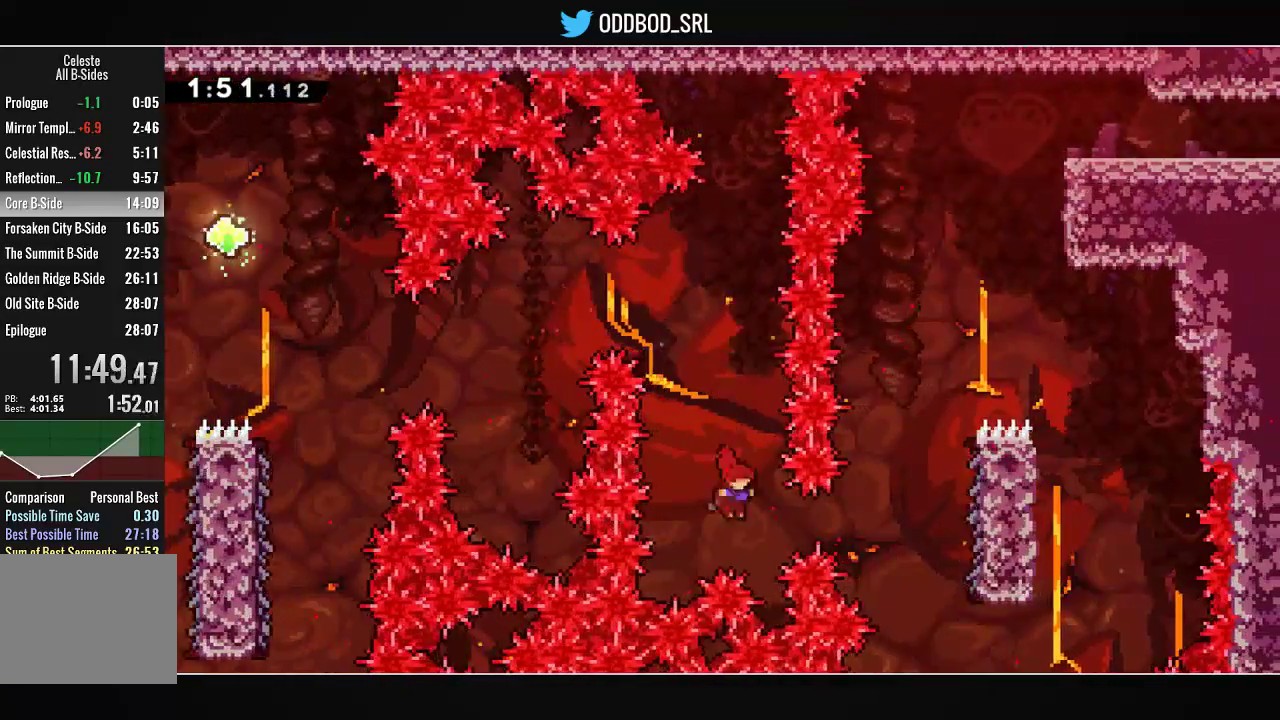
{"buttons": ["L1", "DPAD_RIGHT"], "left_stick": "center", "right_stick": "center", "events": [[67, "L1", "down"], [67, "L2", "down"], [67, "R1", "down"], [200, "L1", "up"], [200, "L2", "up"], [233, "R1", "up"], [300, "L1", "down"], [500, "CROSS", "up"]]}
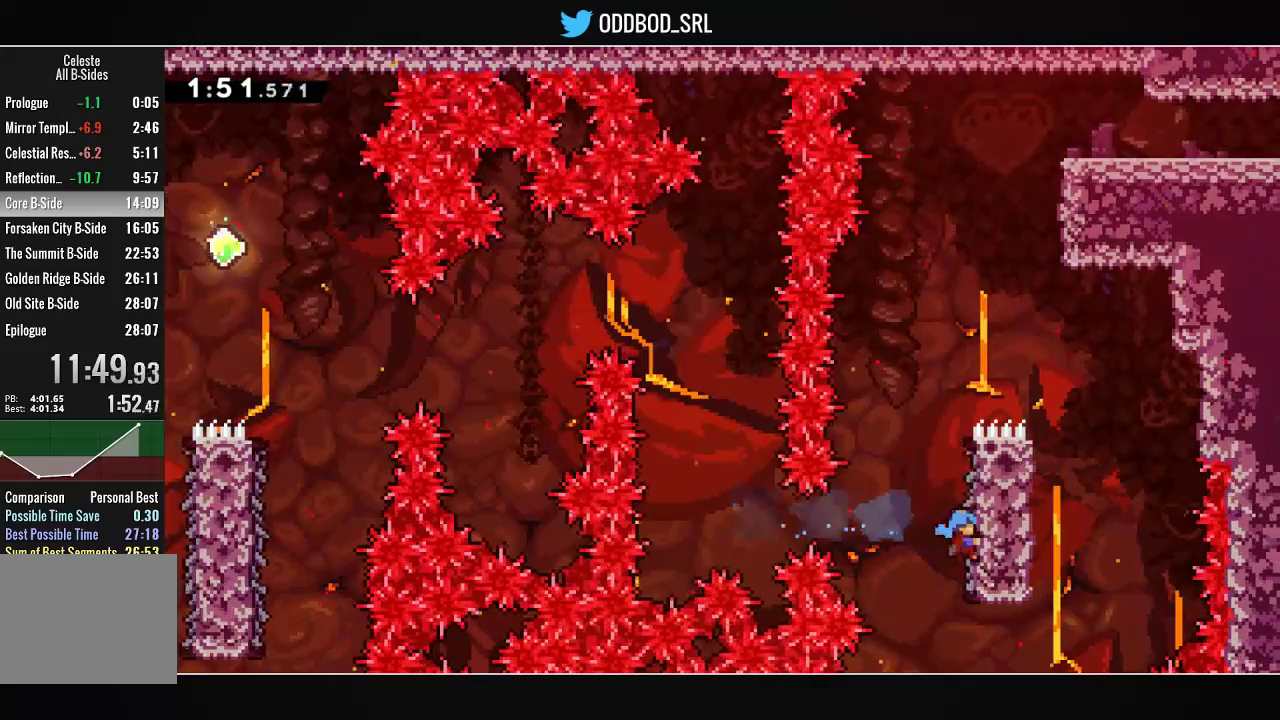
{"buttons": ["CROSS", "L1", "DPAD_RIGHT"], "left_stick": "center", "right_stick": "center", "events": [[67, "DPAD_RIGHT", "up"], [400, "CROSS", "down"], [433, "DPAD_RIGHT", "down"]]}
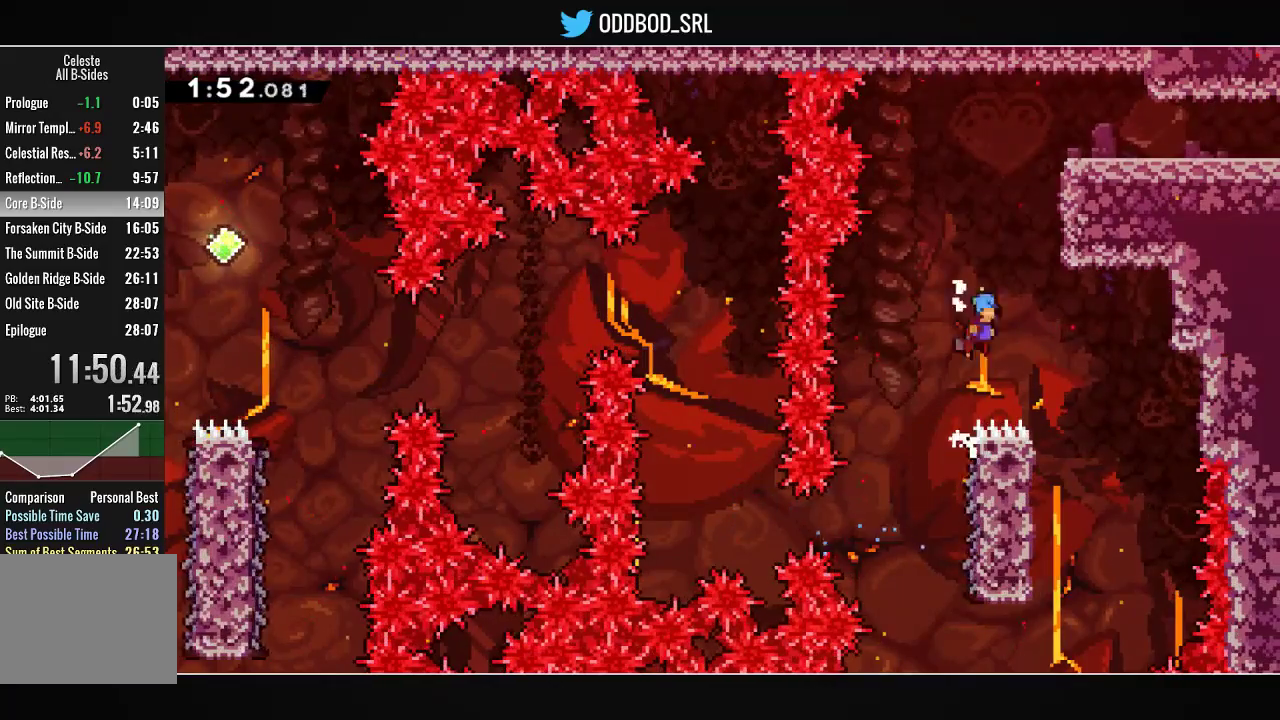
{"buttons": ["CROSS", "L1", "DPAD_RIGHT"], "left_stick": "center", "right_stick": "center", "events": [[267, "CROSS", "up"], [333, "CROSS", "down"], [433, "CROSS", "up"], [467, "CROSS", "down"]]}
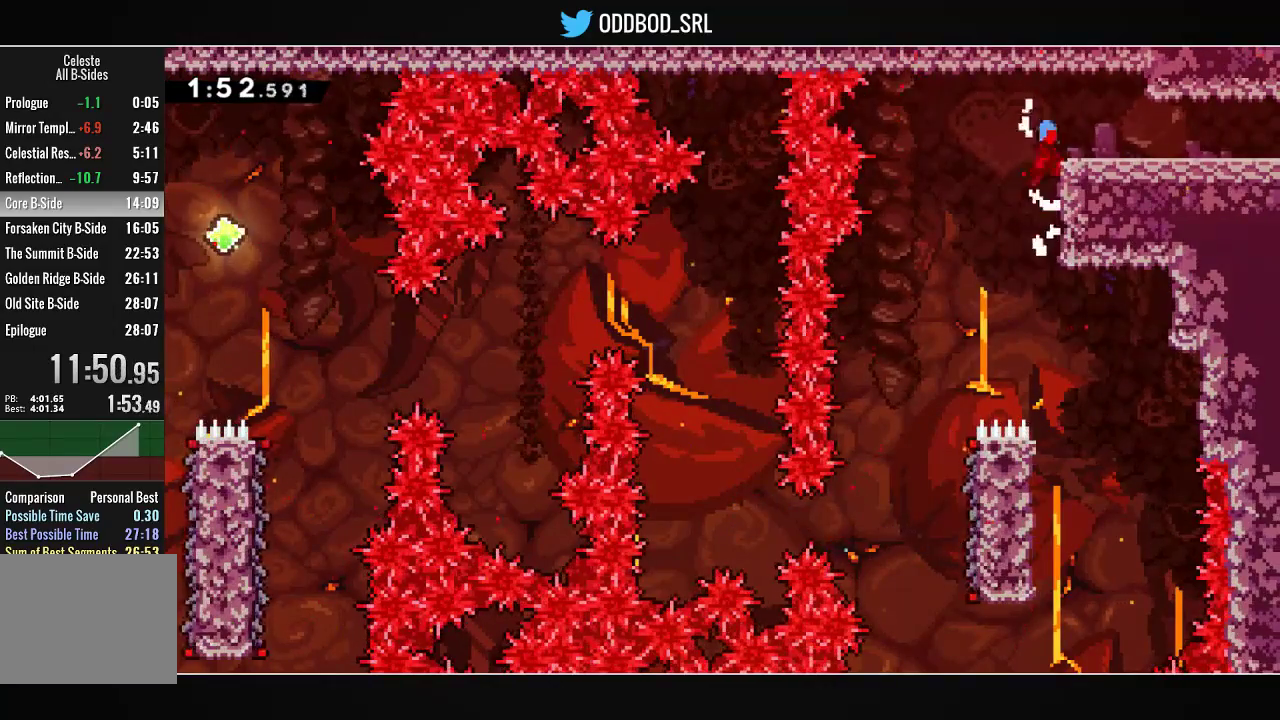
{"buttons": ["DPAD_RIGHT"], "left_stick": "center", "right_stick": "center", "events": [[133, "CROSS", "up"], [200, "L1", "up"], [433, "CROSS", "down"], [500, "CROSS", "up"]]}
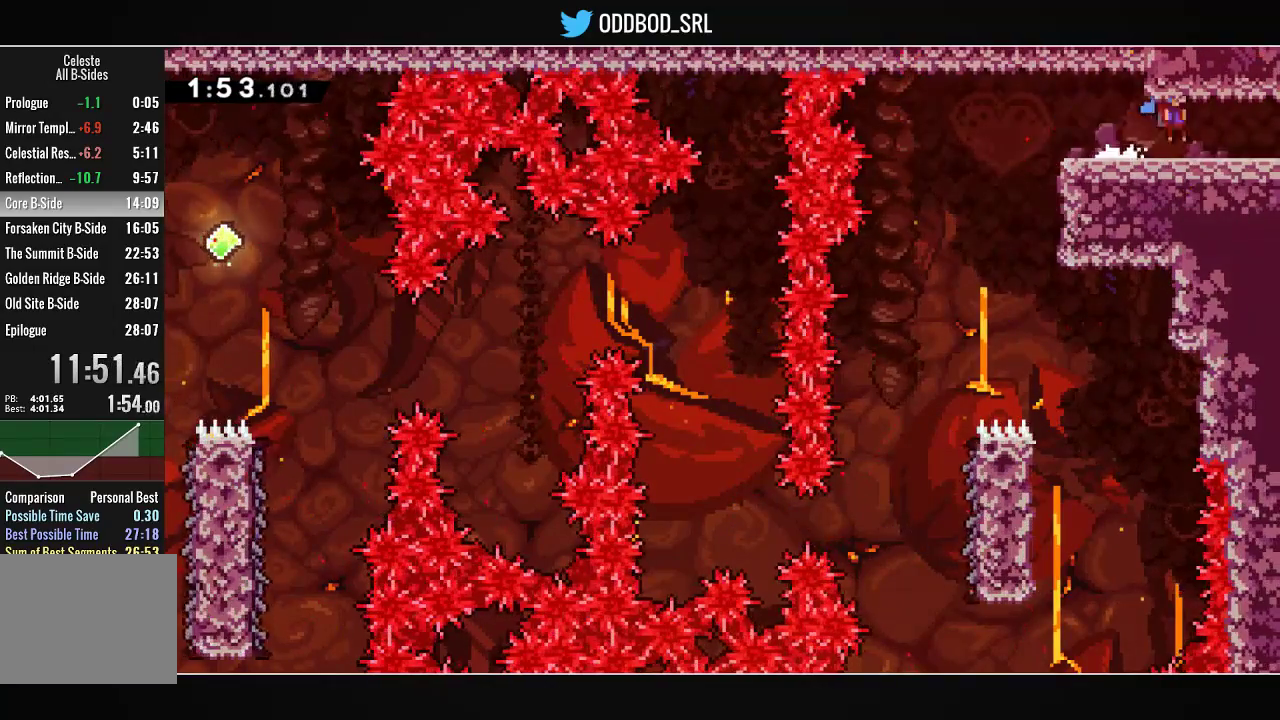
{"buttons": ["DPAD_RIGHT"], "left_stick": "center", "right_stick": "center", "events": [[133, "CROSS", "down"], [233, "CROSS", "up"]]}